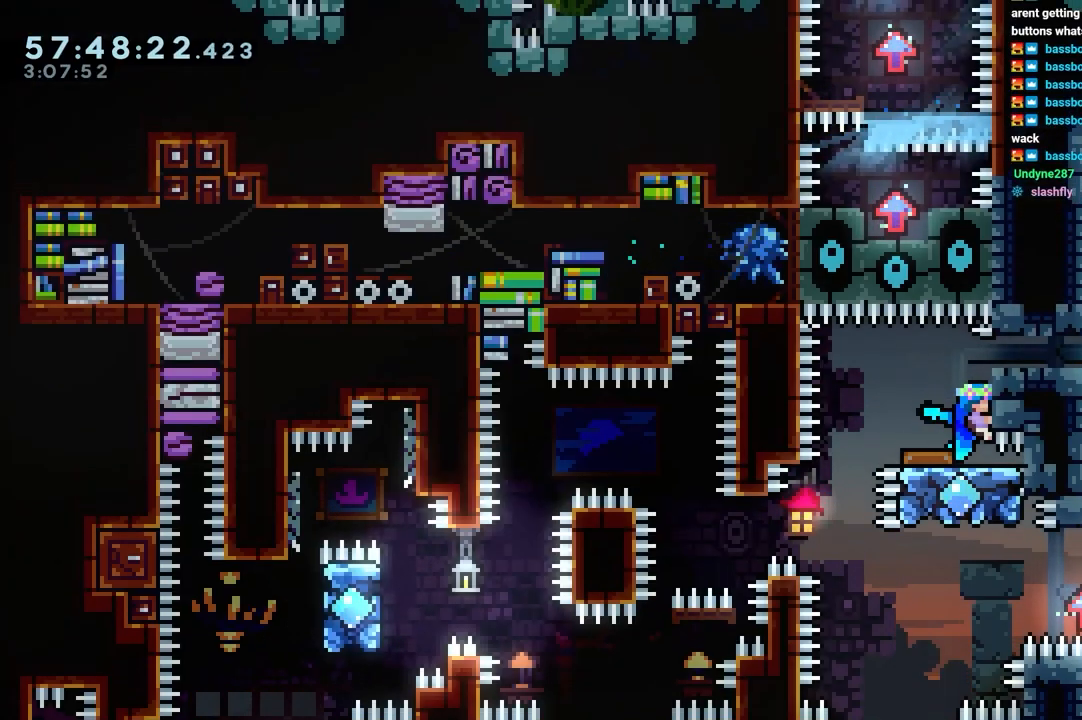
Gameplay with keyboard; each line is a JSON object with the keys held at the frame after it. "events" lists presses ("down") and releases ("up") of "dash", "down", "grab", "jump", "jump2", "left", "right" and "up" between this image and that frame as [ms after this image, input, new state], when the widget could be followed in between. No other keys are recorded. Mouse input is not recorded. Key names are as the overlay labels them; some are game actions (e.g. jump) rather than physical keys.
{"keys": [], "events": [[450, "grab", "up"]]}
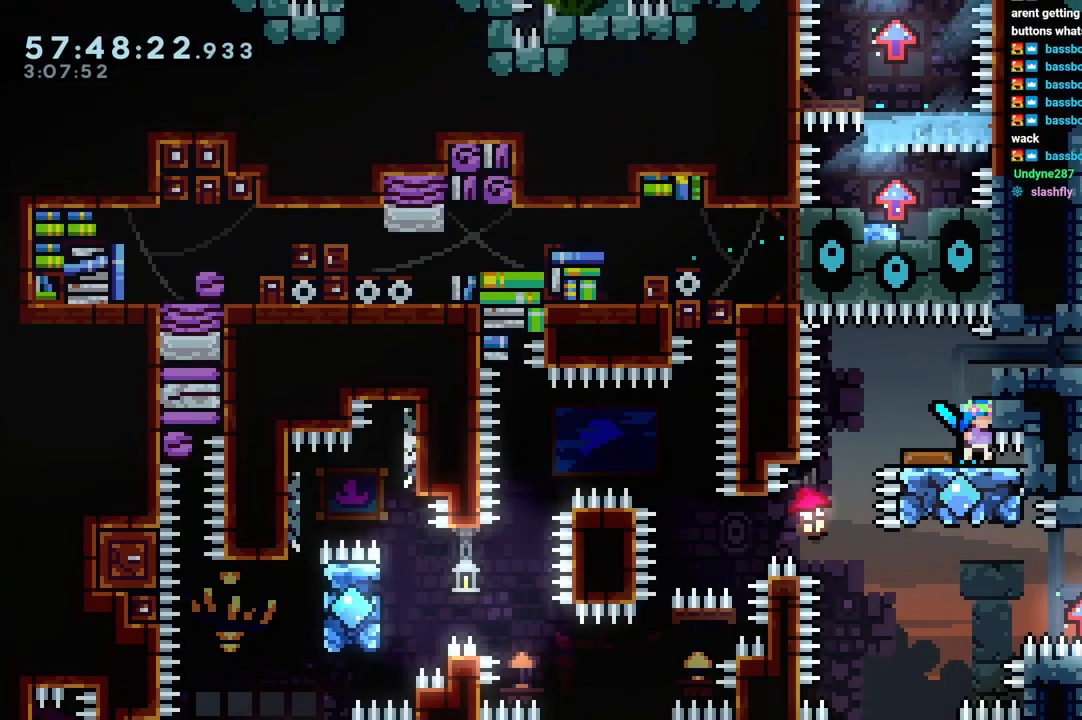
{"keys": ["down", "grab", "jump", "right"], "events": [[33, "down", "down"], [33, "jump", "down"], [83, "grab", "down"], [83, "right", "down"], [267, "jump2", "down"], [317, "jump", "up"], [467, "jump", "down"], [500, "jump2", "up"]]}
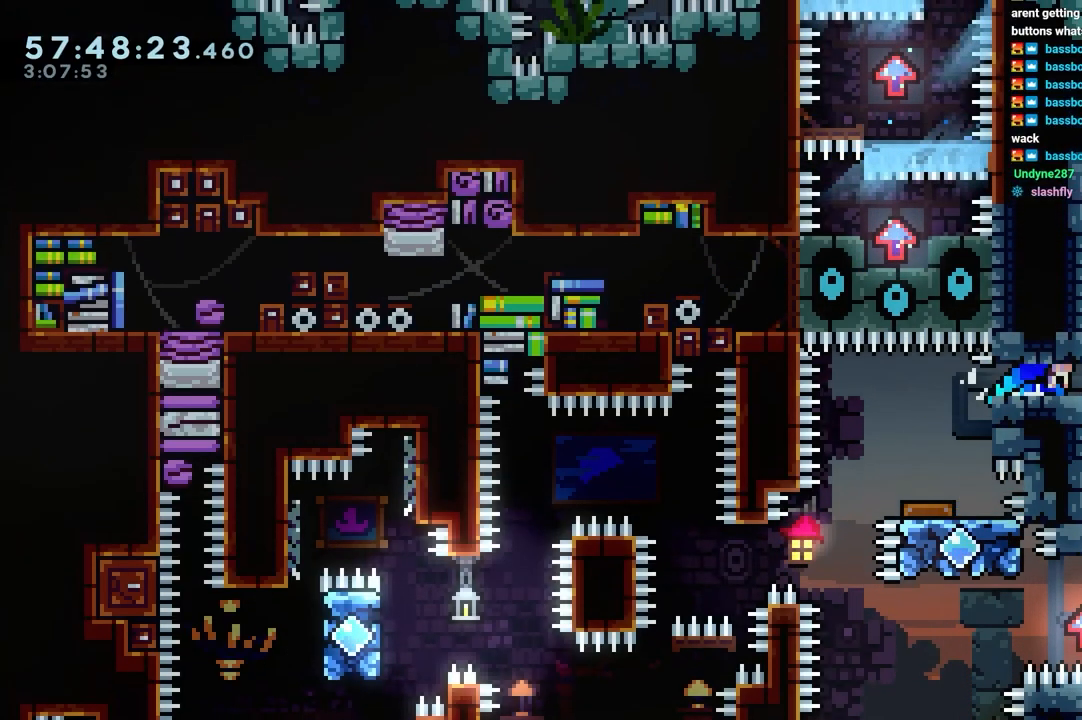
{"keys": ["grab", "jump", "jump2"], "events": [[150, "jump2", "down"], [233, "down", "up"], [233, "right", "up"]]}
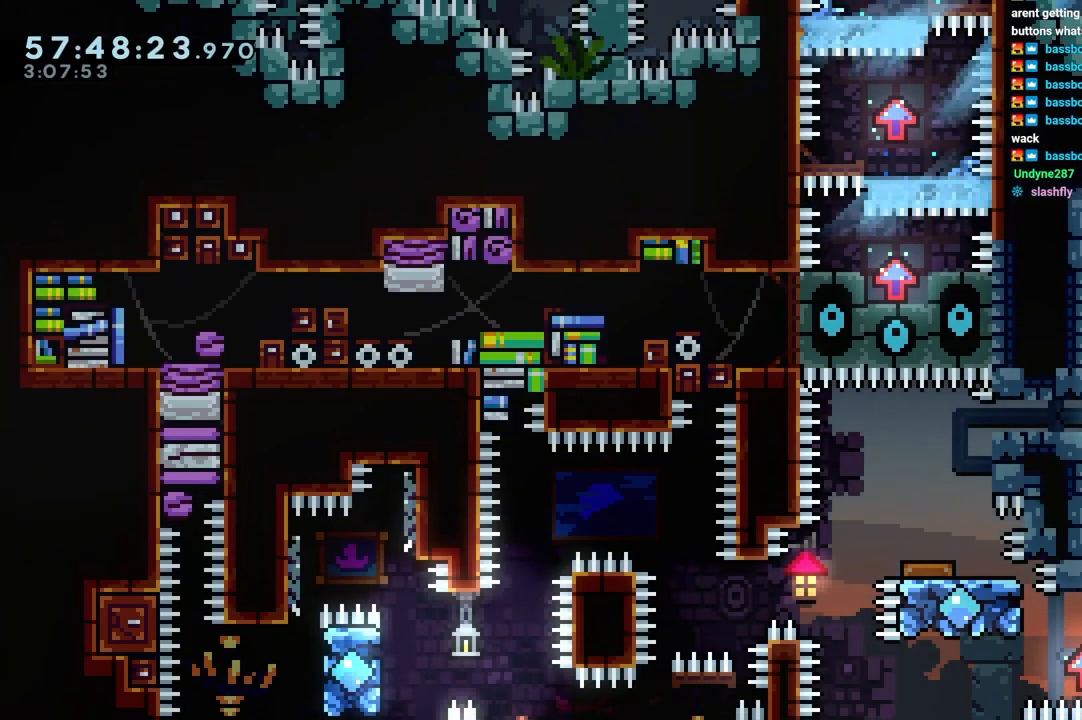
{"keys": ["down"], "events": [[67, "down", "down"], [217, "grab", "up"], [217, "jump", "up"], [217, "jump2", "up"]]}
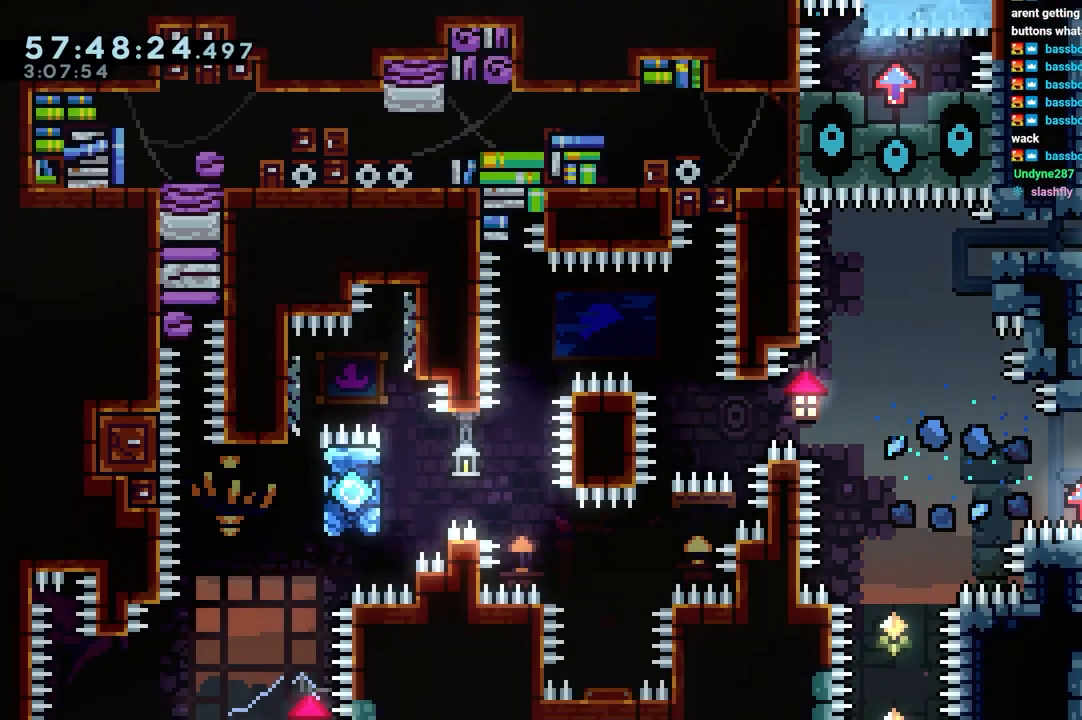
{"keys": ["left"], "events": [[133, "down", "up"], [467, "left", "down"]]}
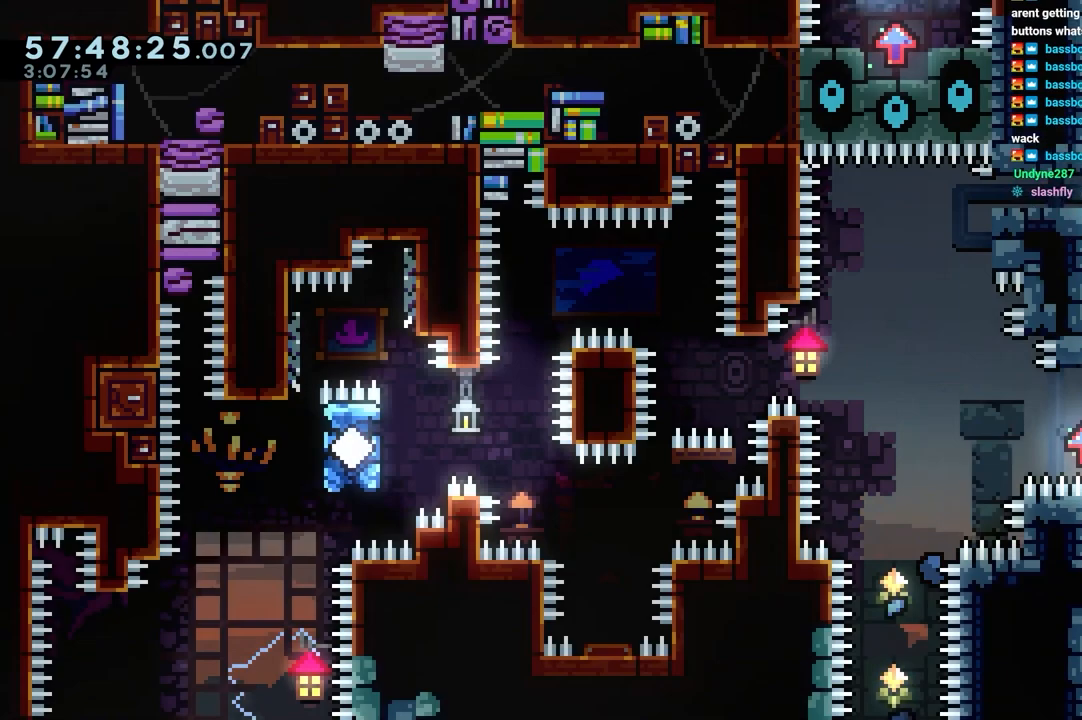
{"keys": ["left"], "events": [[50, "jump", "down"], [100, "left", "up"], [100, "right", "down"], [200, "jump2", "down"], [200, "left", "down"], [233, "jump", "up"], [233, "right", "up"], [333, "jump2", "up"]]}
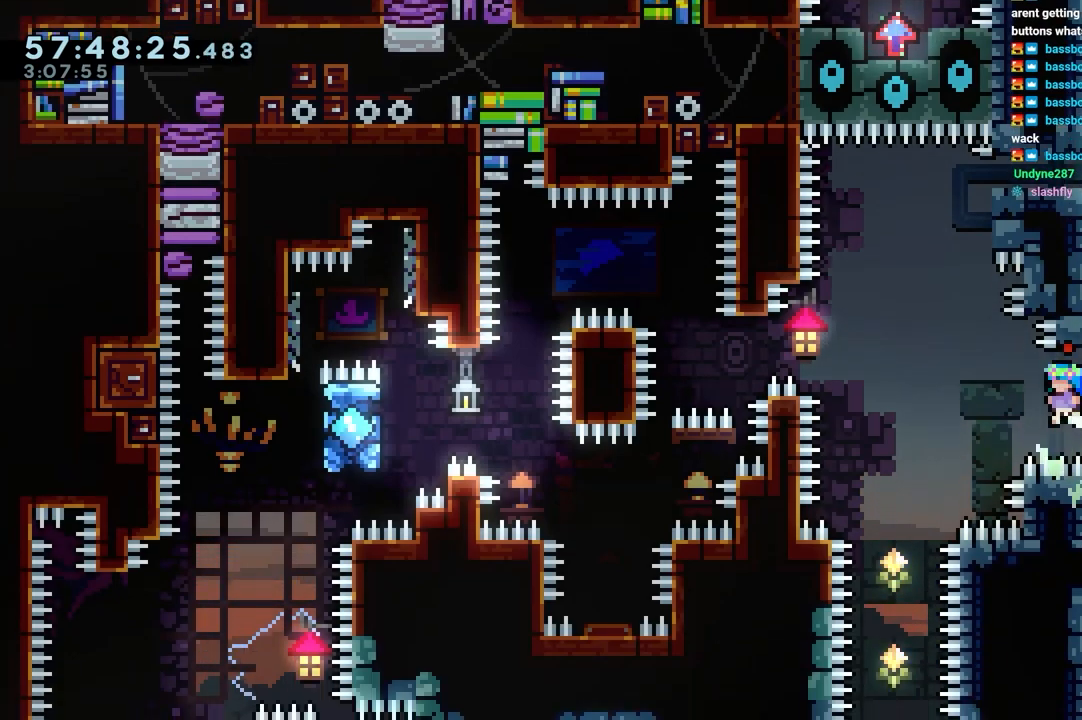
{"keys": ["jump", "jump2", "left"], "events": [[67, "jump", "down"], [117, "jump2", "down"], [300, "left", "up"], [483, "left", "down"]]}